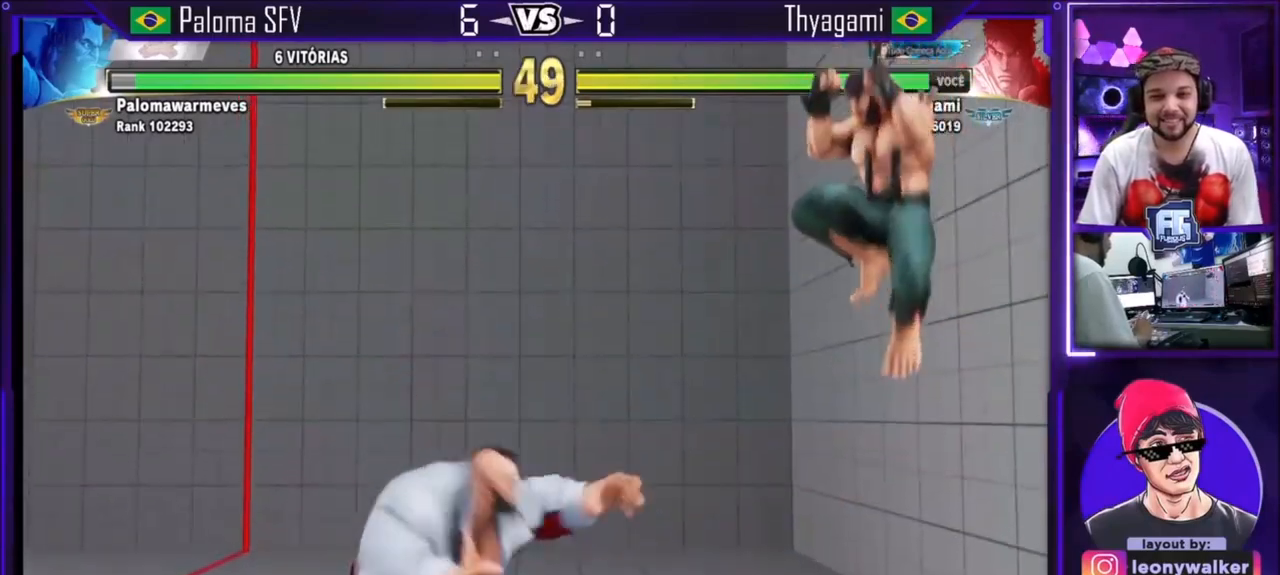
Gameplay with a controller (arcade stick); each line is a JSON object with the inputs held at the frame after it. "events" lists button and stick changes between this image and that frame as [ms after this image, input, new state], when the widget could be followed in between. Not read: L3 R3.
{"buttons": ["SQUARE"], "left_stick": "center", "events": [[67, "CIRCLE", "down"], [200, "CIRCLE", "up"], [267, "left_stick", "left"], [334, "left_stick", "down"], [401, "SQUARE", "down"], [434, "left_stick", "left"], [501, "left_stick", "center"]]}
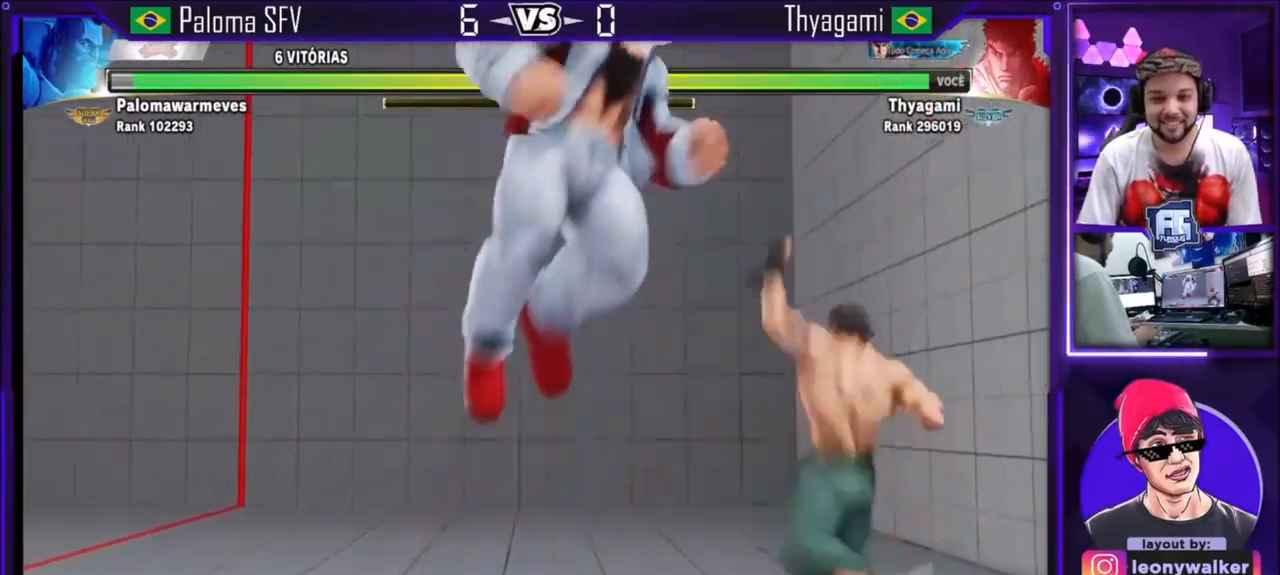
{"buttons": [], "left_stick": "right", "events": [[33, "SQUARE", "up"], [400, "left_stick", "right"]]}
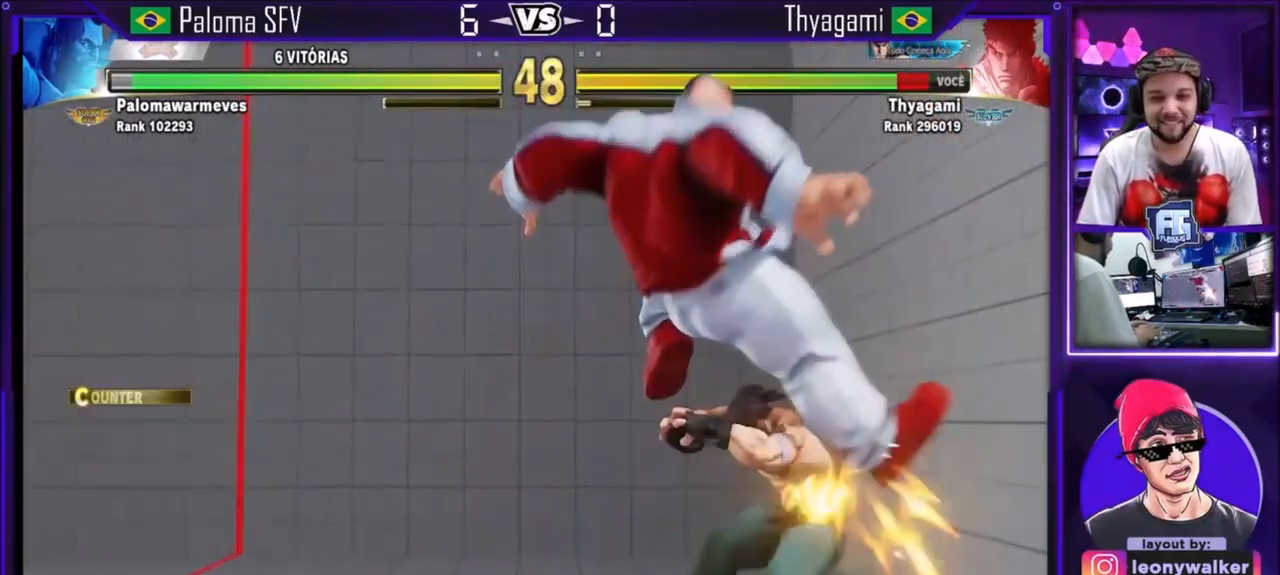
{"buttons": [], "left_stick": "left", "events": [[267, "left_stick", "center"], [334, "left_stick", "left"]]}
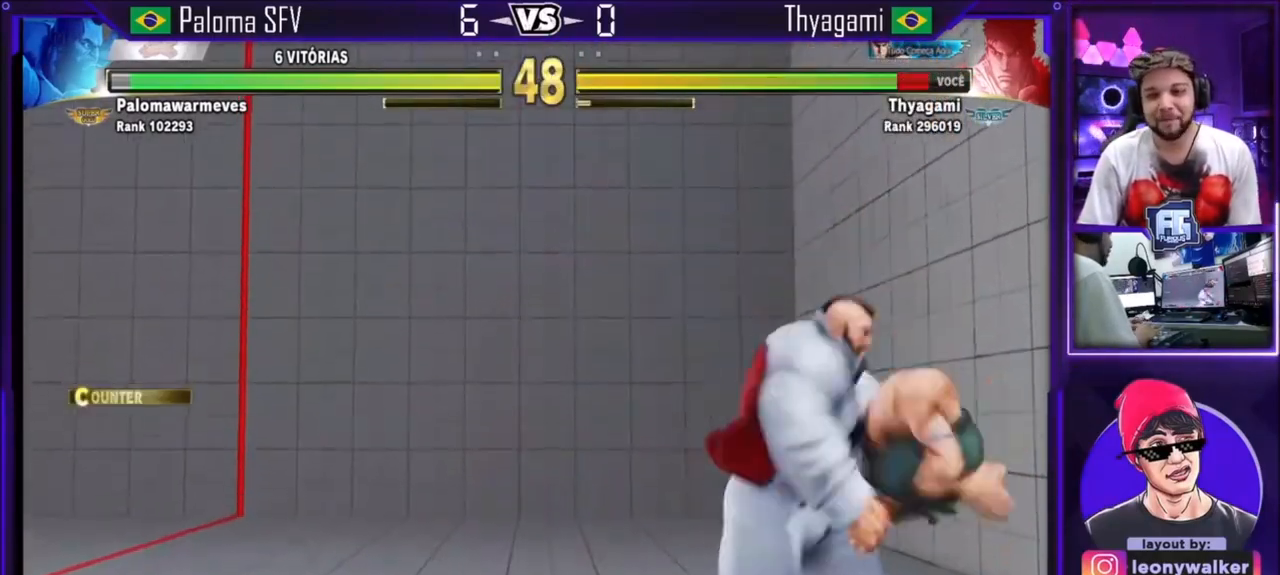
{"buttons": [], "left_stick": "right", "events": [[66, "left_stick", "down"], [100, "TRIANGLE", "down"], [133, "left_stick", "left"], [267, "left_stick", "right"], [367, "TRIANGLE", "up"]]}
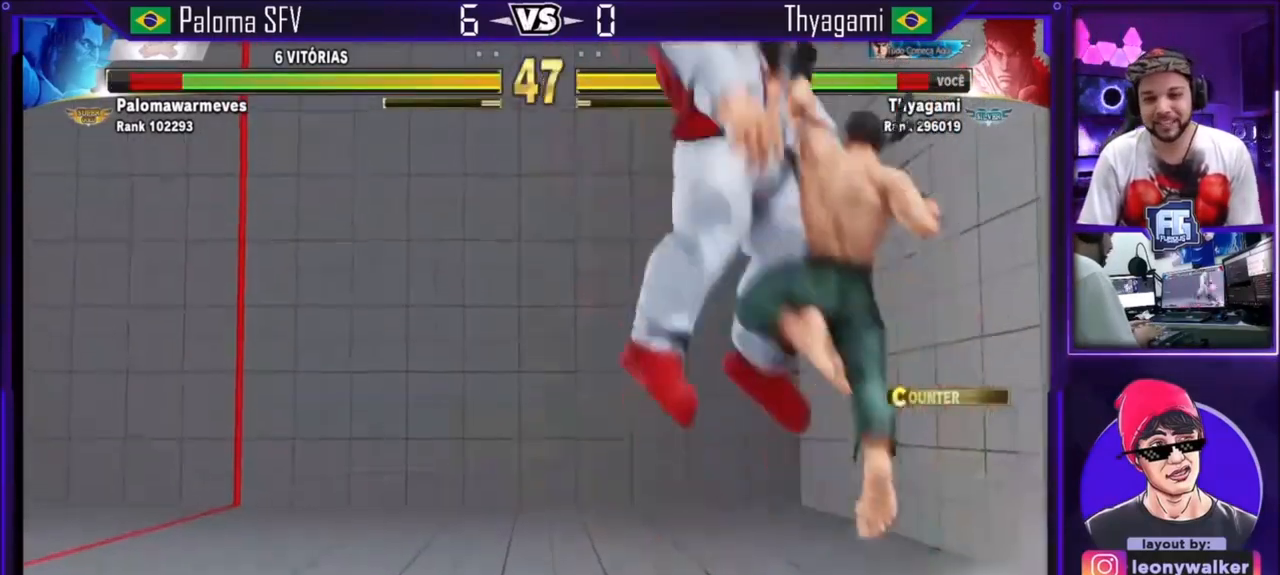
{"buttons": [], "left_stick": "center", "events": [[134, "left_stick", "center"], [300, "left_stick", "left"], [501, "left_stick", "center"]]}
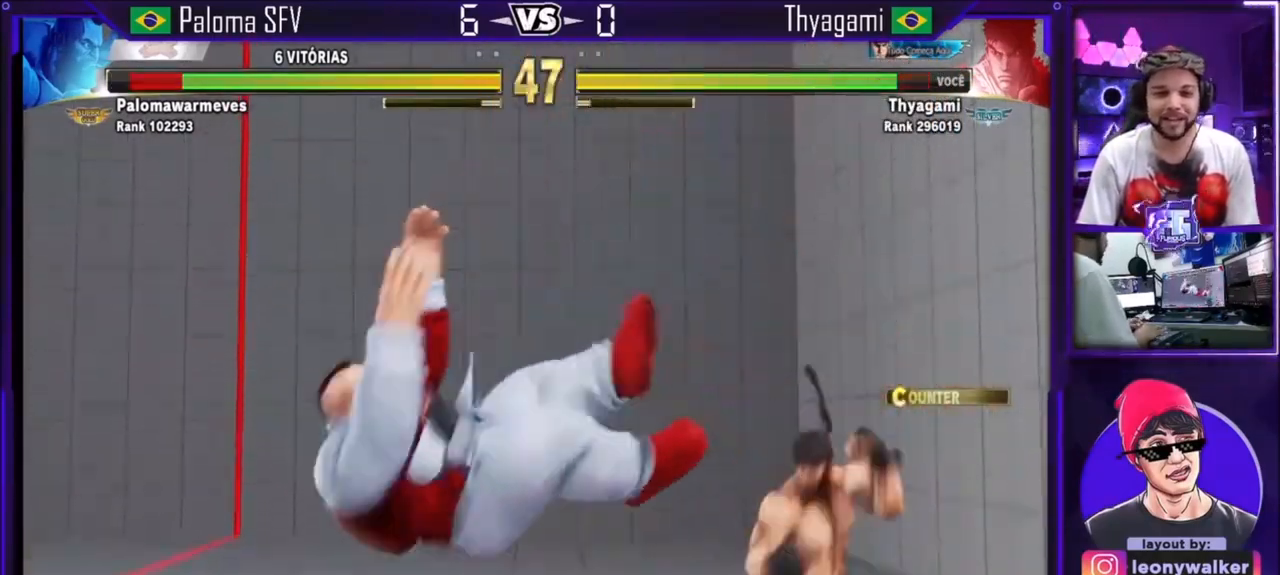
{"buttons": [], "left_stick": "center", "events": [[166, "left_stick", "left"], [367, "left_stick", "center"]]}
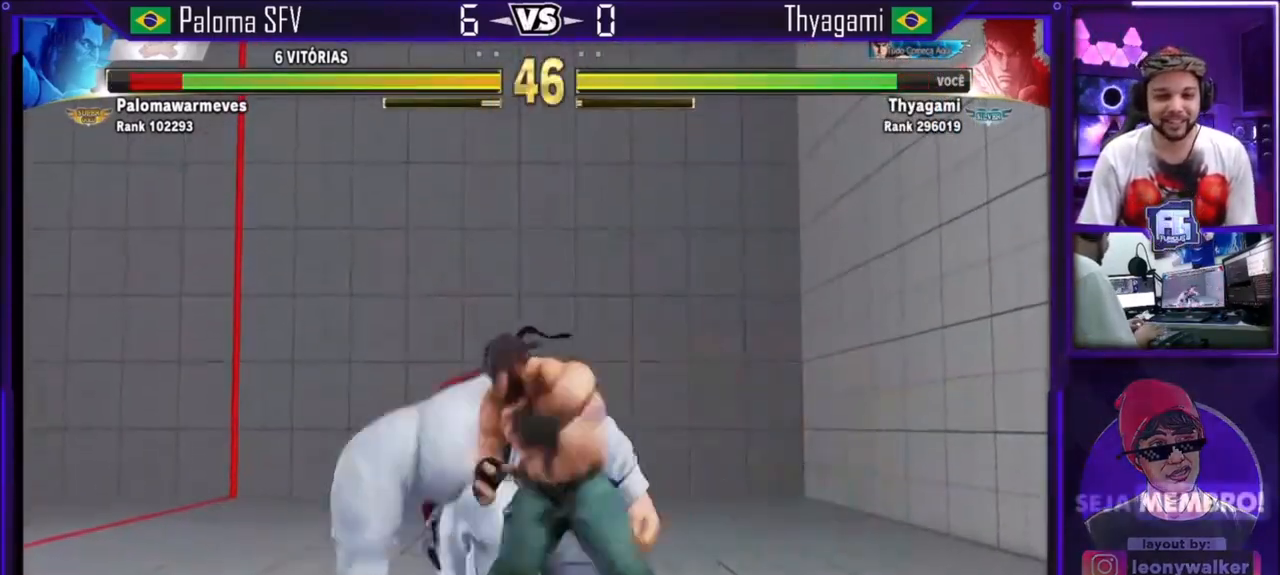
{"buttons": ["SQUARE"], "left_stick": "down", "events": [[100, "SQUARE", "down"], [300, "SQUARE", "up"], [501, "SQUARE", "down"], [501, "left_stick", "down"]]}
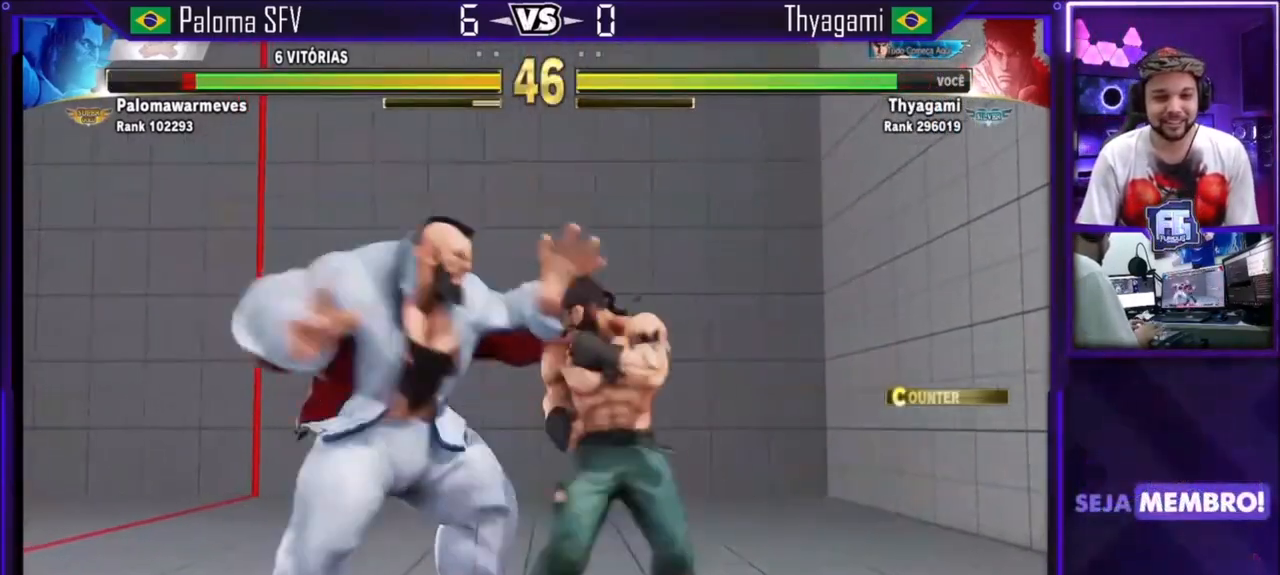
{"buttons": ["R1"], "left_stick": "left", "events": [[100, "SQUARE", "up"], [300, "CIRCLE", "down"], [367, "CIRCLE", "up"], [467, "left_stick", "left"], [500, "R1", "down"]]}
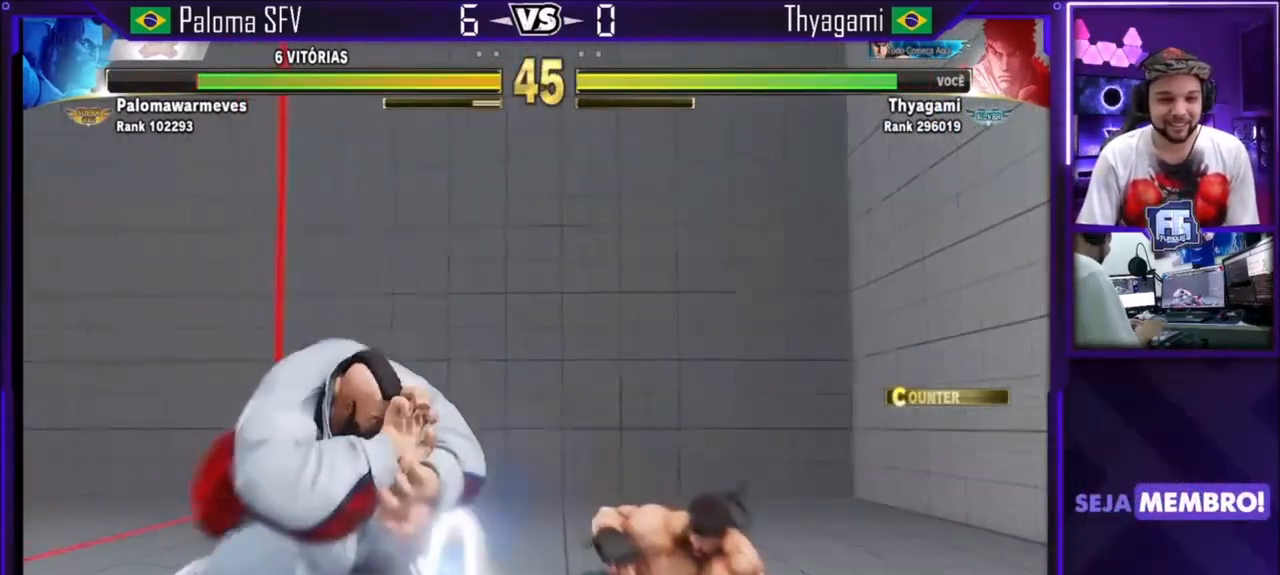
{"buttons": [], "left_stick": "right", "events": [[167, "left_stick", "center"], [200, "R1", "up"], [367, "left_stick", "right"]]}
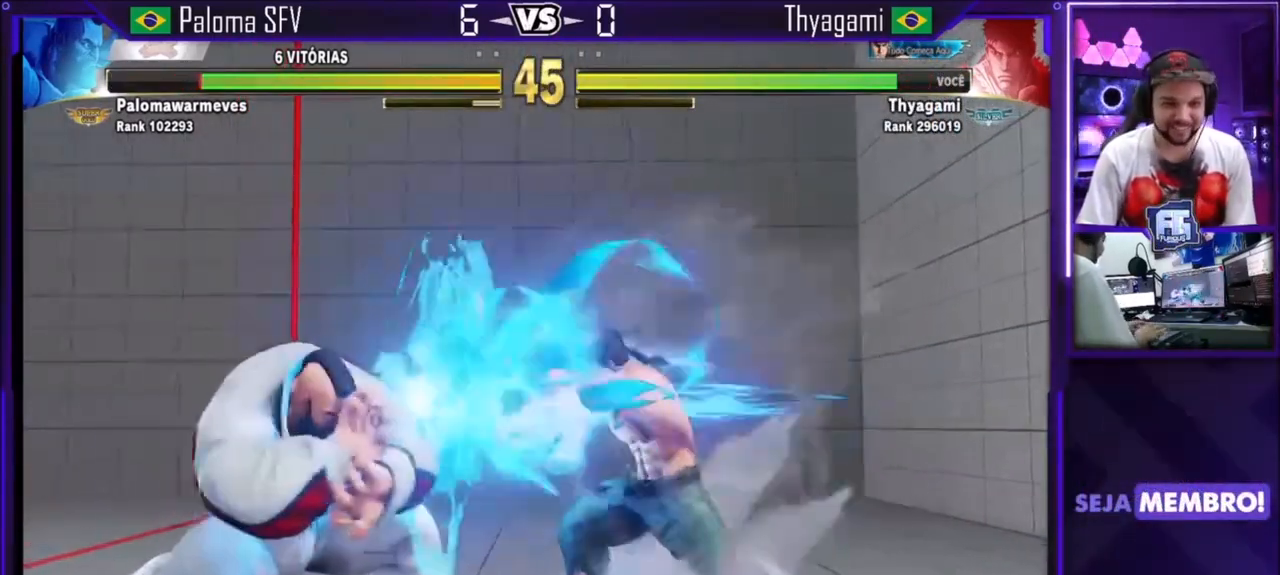
{"buttons": [], "left_stick": "right", "events": [[200, "left_stick", "left"], [333, "left_stick", "right"], [400, "left_stick", "center"], [467, "left_stick", "right"]]}
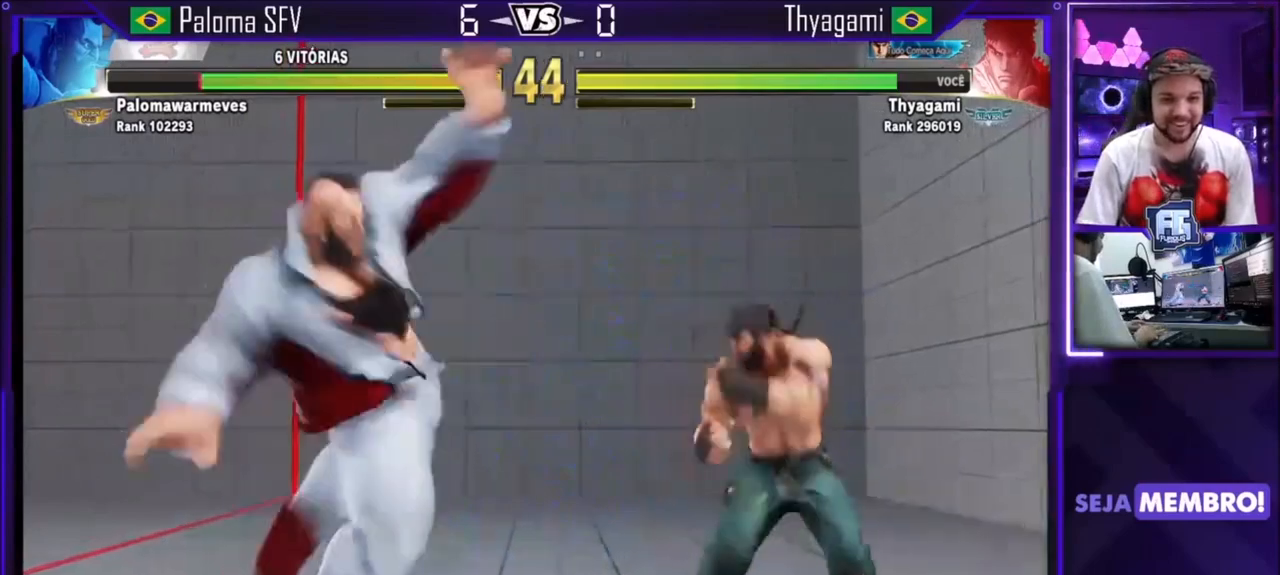
{"buttons": [], "left_stick": "right", "events": [[234, "left_stick", "left"], [434, "left_stick", "right"]]}
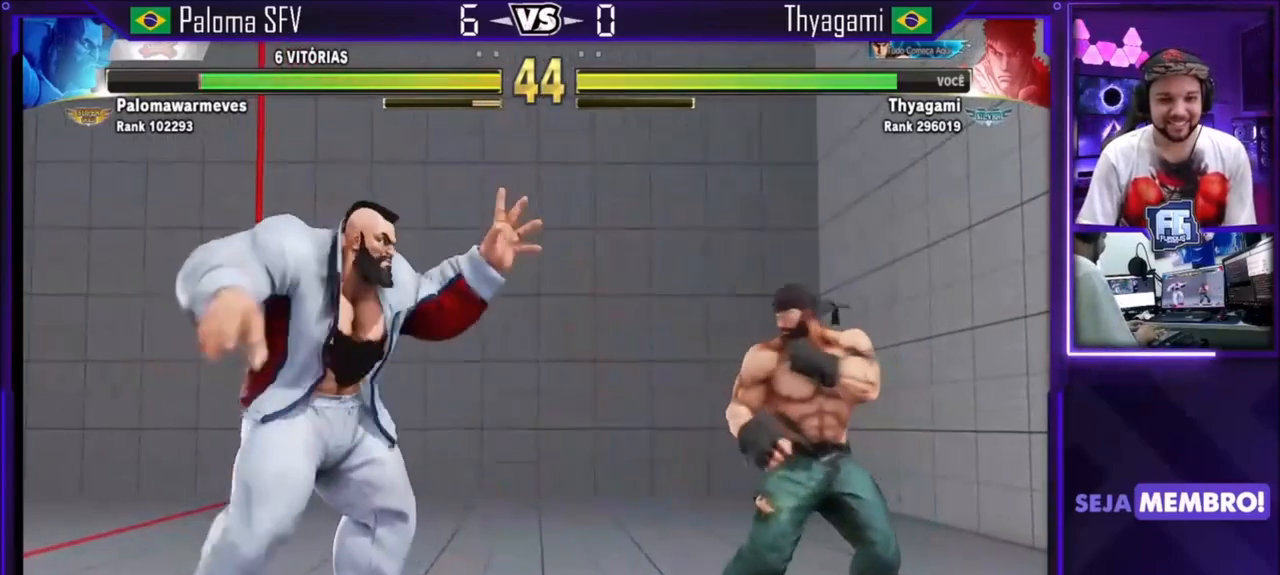
{"buttons": [], "left_stick": "right", "events": [[133, "left_stick", "center"], [233, "left_stick", "right"]]}
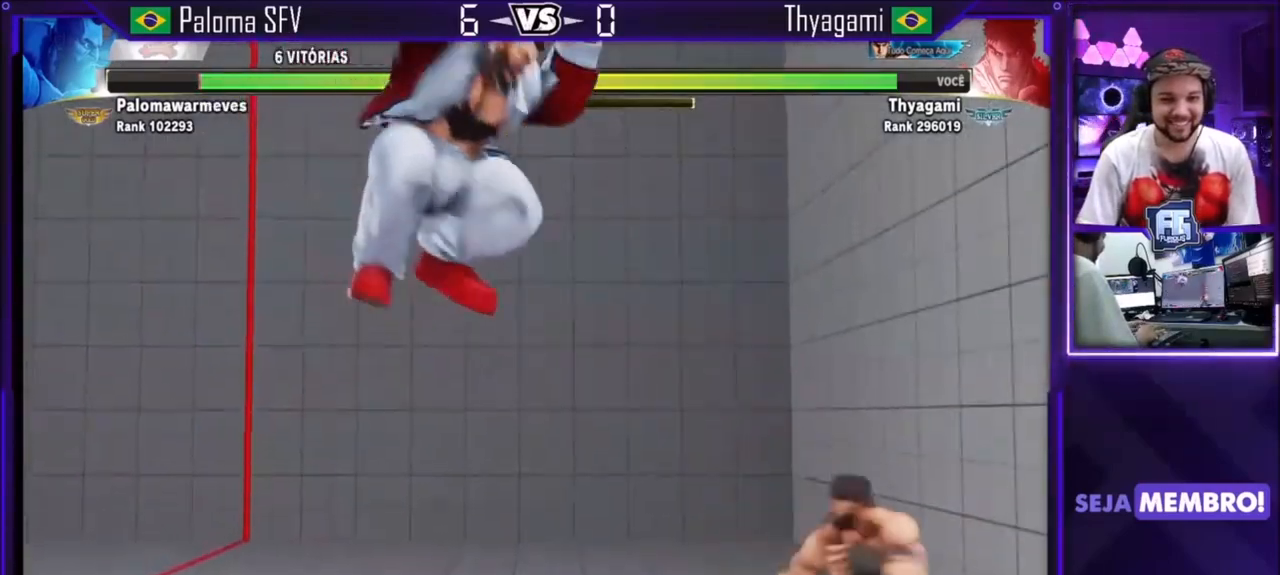
{"buttons": [], "left_stick": "center", "events": [[100, "left_stick", "down-right"], [200, "SQUARE", "down"], [334, "SQUARE", "up"], [401, "left_stick", "center"]]}
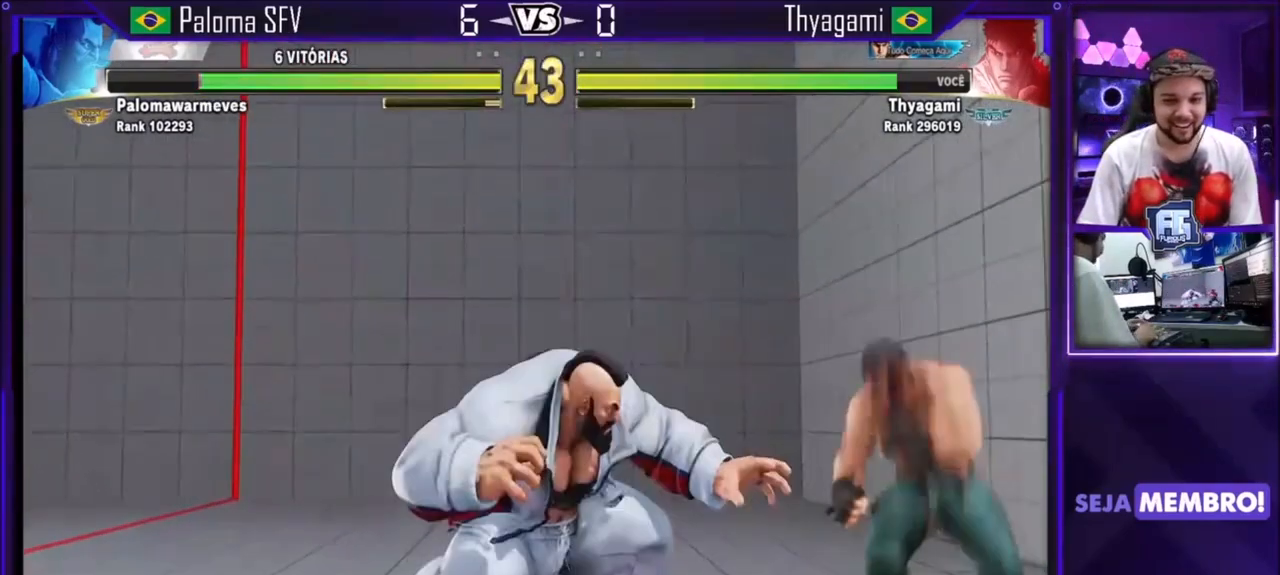
{"buttons": [], "left_stick": "center", "events": [[34, "left_stick", "down-right"], [134, "left_stick", "up-left"], [301, "left_stick", "center"]]}
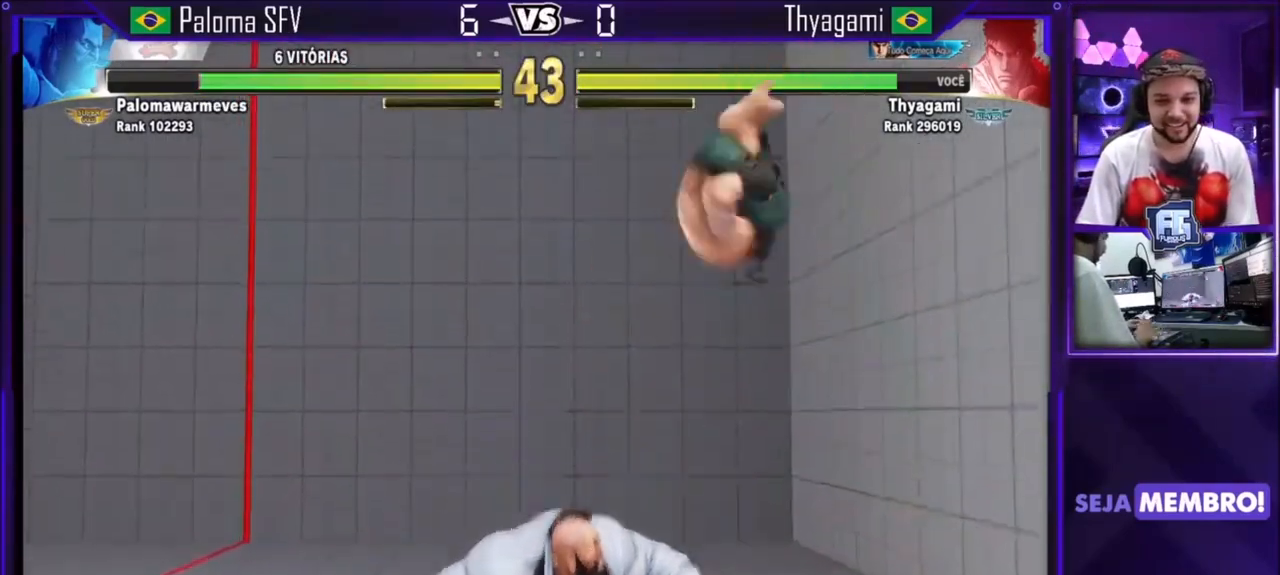
{"buttons": [], "left_stick": "center", "events": [[167, "CIRCLE", "down"], [467, "CIRCLE", "up"]]}
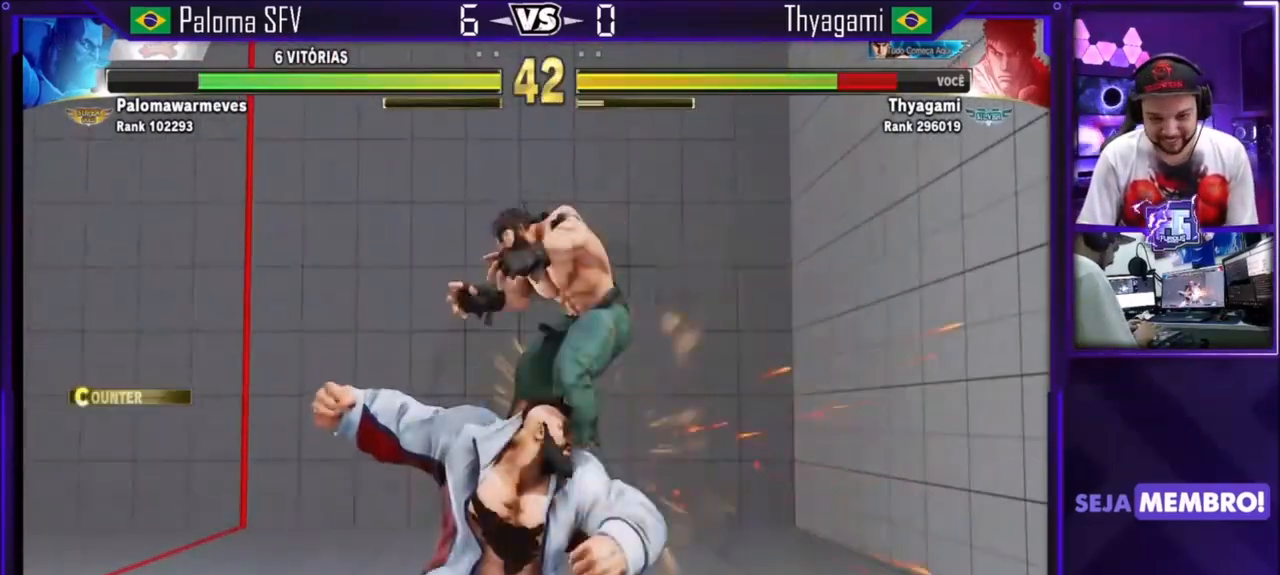
{"buttons": [], "left_stick": "center", "events": []}
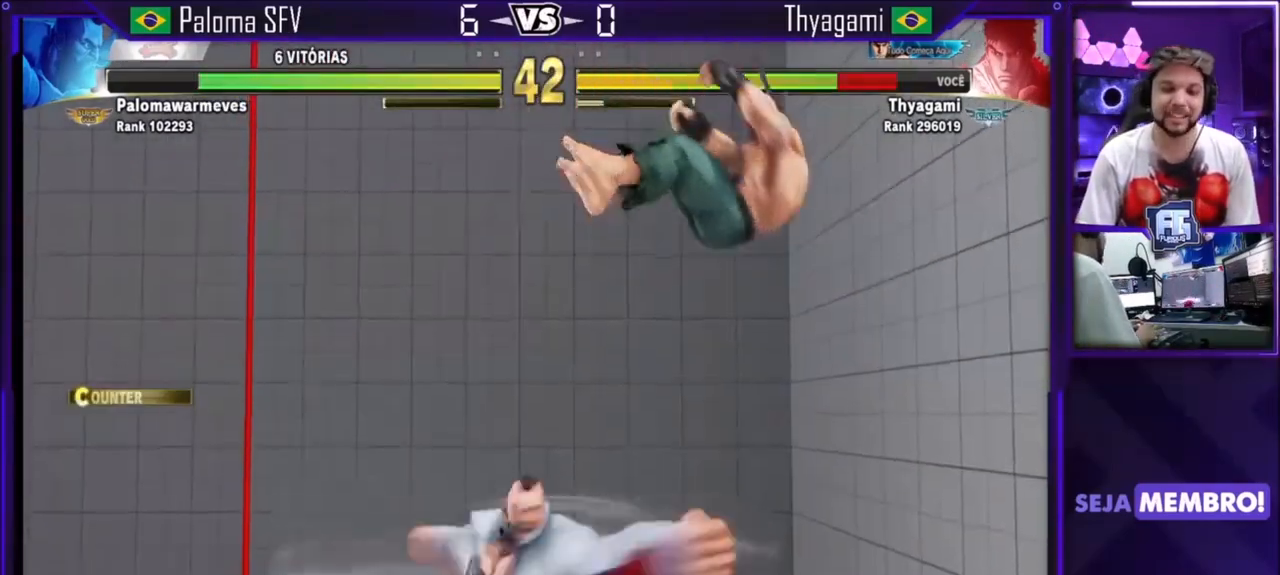
{"buttons": ["TRIANGLE"], "left_stick": "center", "events": [[133, "TRIANGLE", "down"], [167, "TRIANGLE", "up"], [233, "SQUARE", "down"], [267, "TRIANGLE", "down"], [300, "SQUARE", "up"], [300, "TRIANGLE", "up"], [367, "SQUARE", "down"], [367, "TRIANGLE", "down"], [500, "SQUARE", "up"]]}
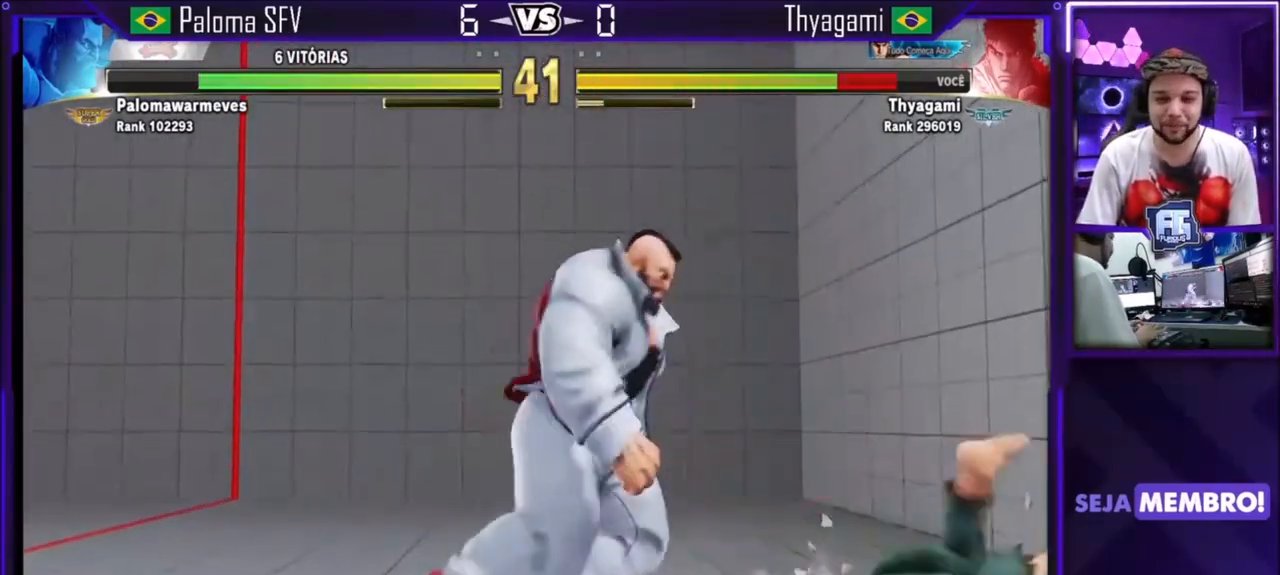
{"buttons": [], "left_stick": "right", "events": [[34, "TRIANGLE", "up"], [34, "left_stick", "left"], [100, "left_stick", "down-right"], [167, "left_stick", "left"], [234, "SQUARE", "down"], [401, "left_stick", "right"], [467, "SQUARE", "up"]]}
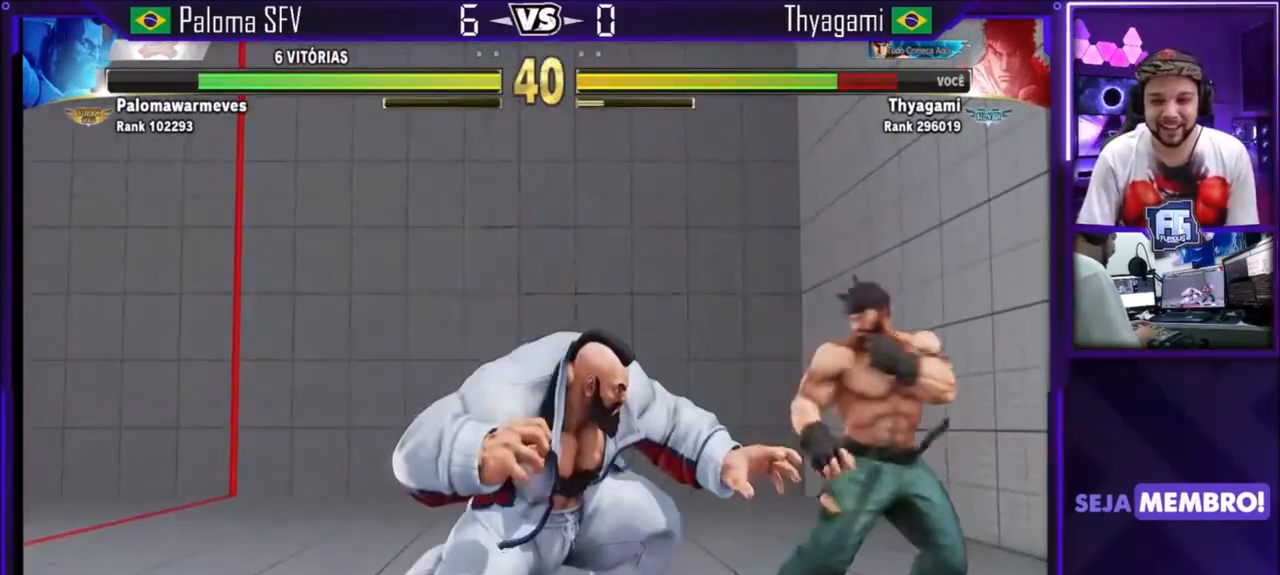
{"buttons": [], "left_stick": "up-left", "events": [[300, "left_stick", "down"], [434, "left_stick", "up-left"]]}
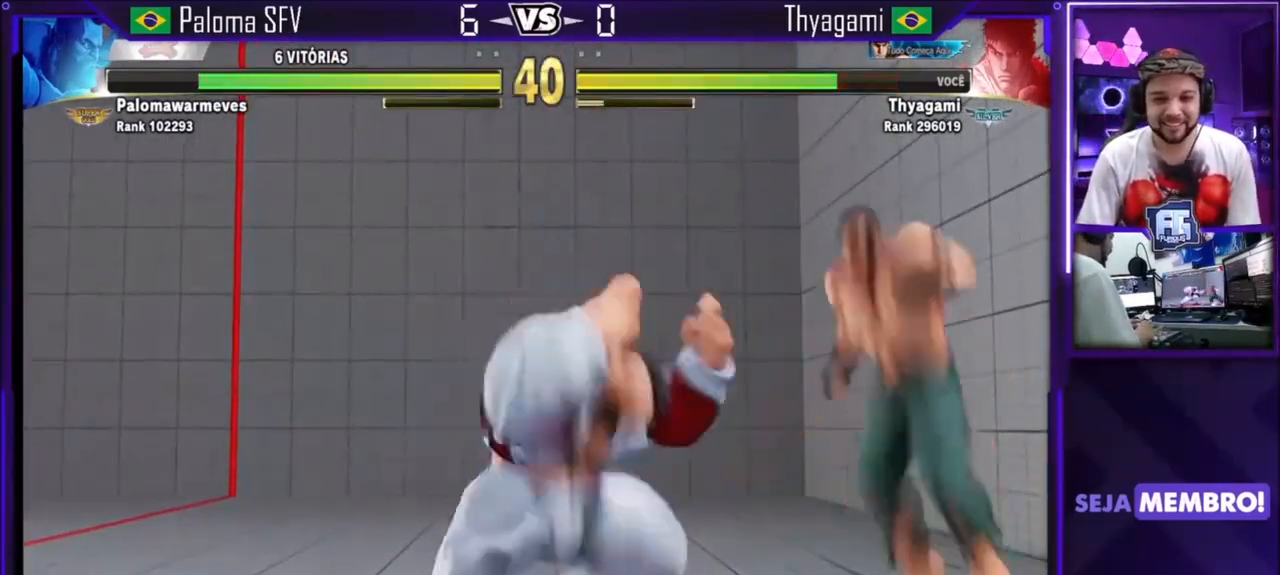
{"buttons": ["CROSS"], "left_stick": "center", "events": [[201, "left_stick", "center"], [334, "CROSS", "down"]]}
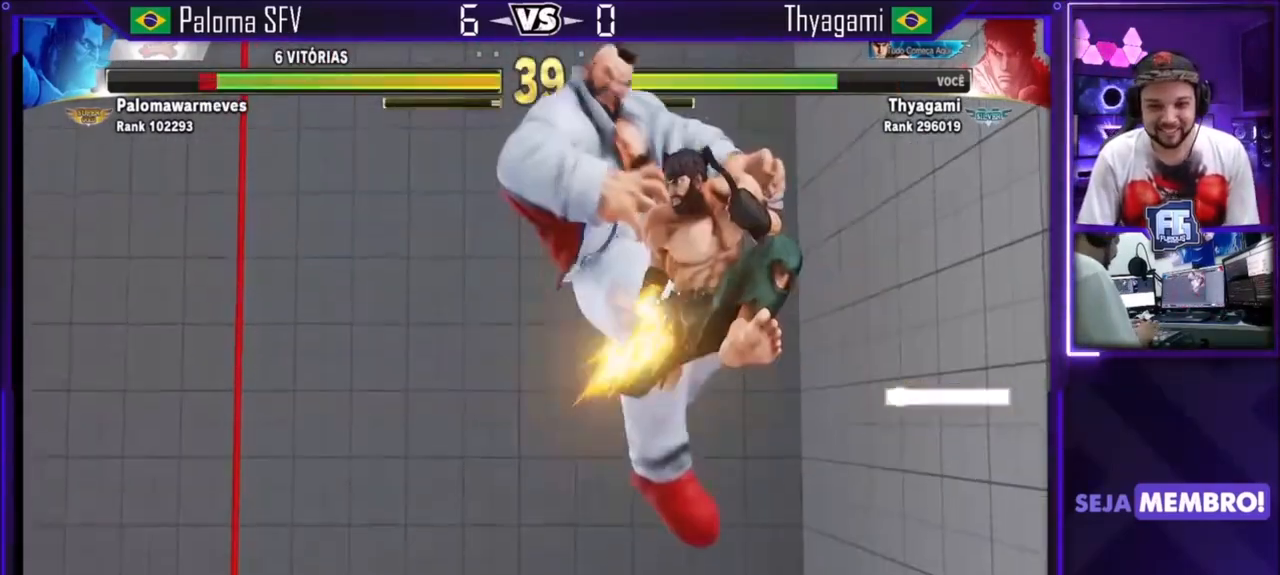
{"buttons": [], "left_stick": "center", "events": [[33, "CROSS", "up"], [133, "left_stick", "left"], [400, "left_stick", "center"]]}
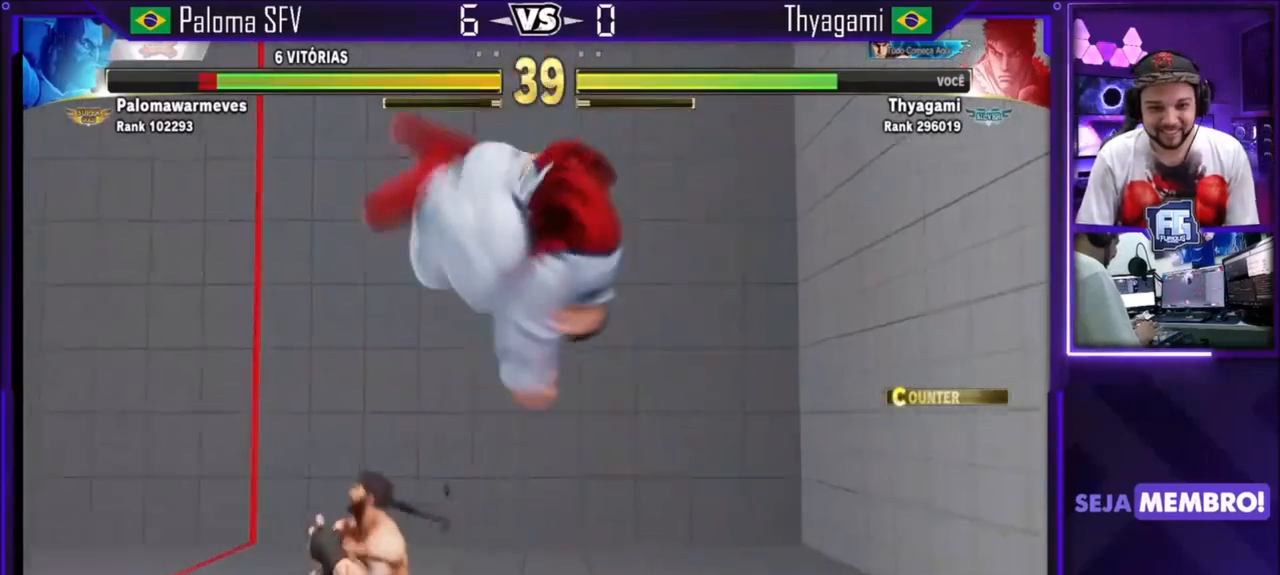
{"buttons": [], "left_stick": "center", "events": [[134, "TRIANGLE", "down"], [401, "TRIANGLE", "up"]]}
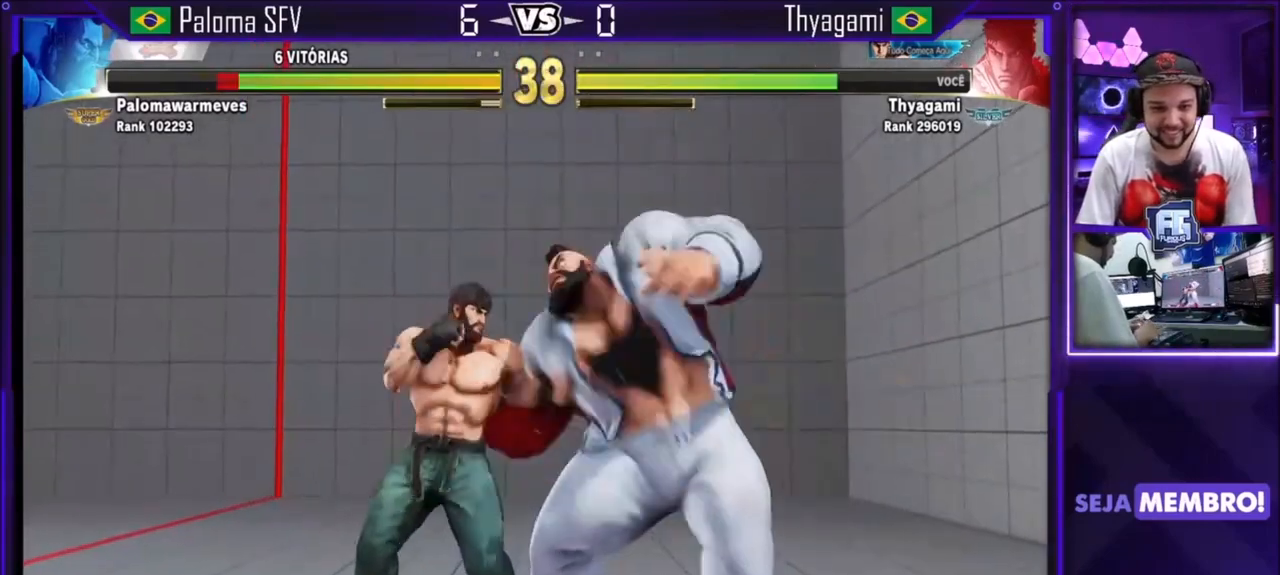
{"buttons": [], "left_stick": "center", "events": [[100, "L1", "down"], [100, "TRIANGLE", "down"], [133, "L1", "up"], [167, "TRIANGLE", "up"], [300, "R1", "down"], [500, "R1", "up"]]}
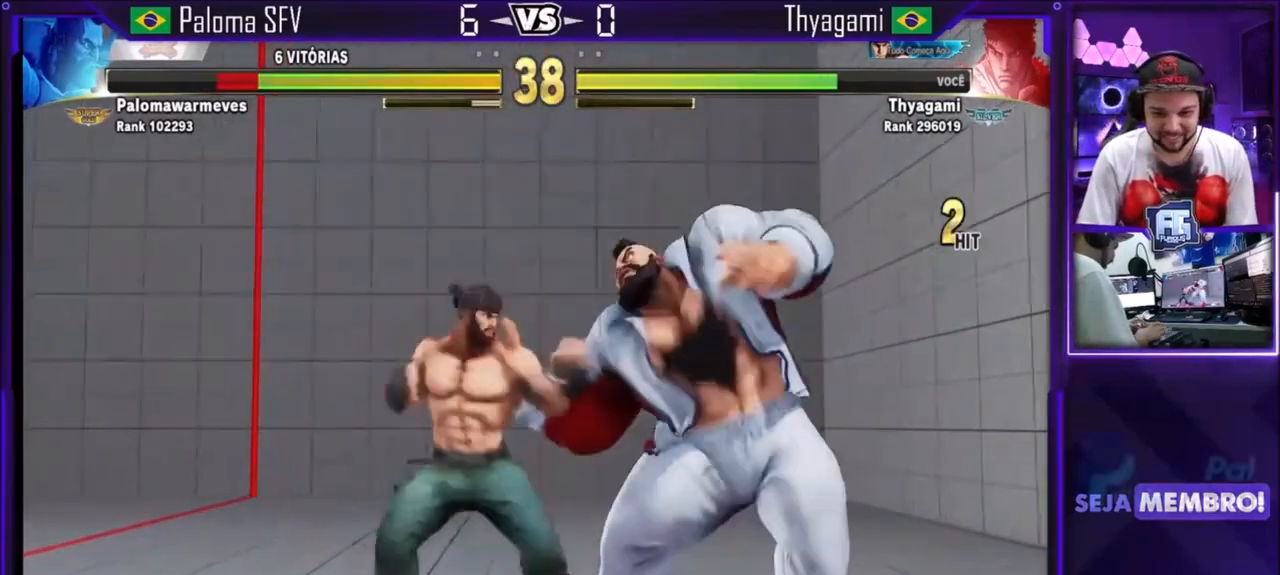
{"buttons": ["R2"], "left_stick": "center", "events": [[100, "R2", "down"], [167, "R2", "up"], [201, "R2", "down"]]}